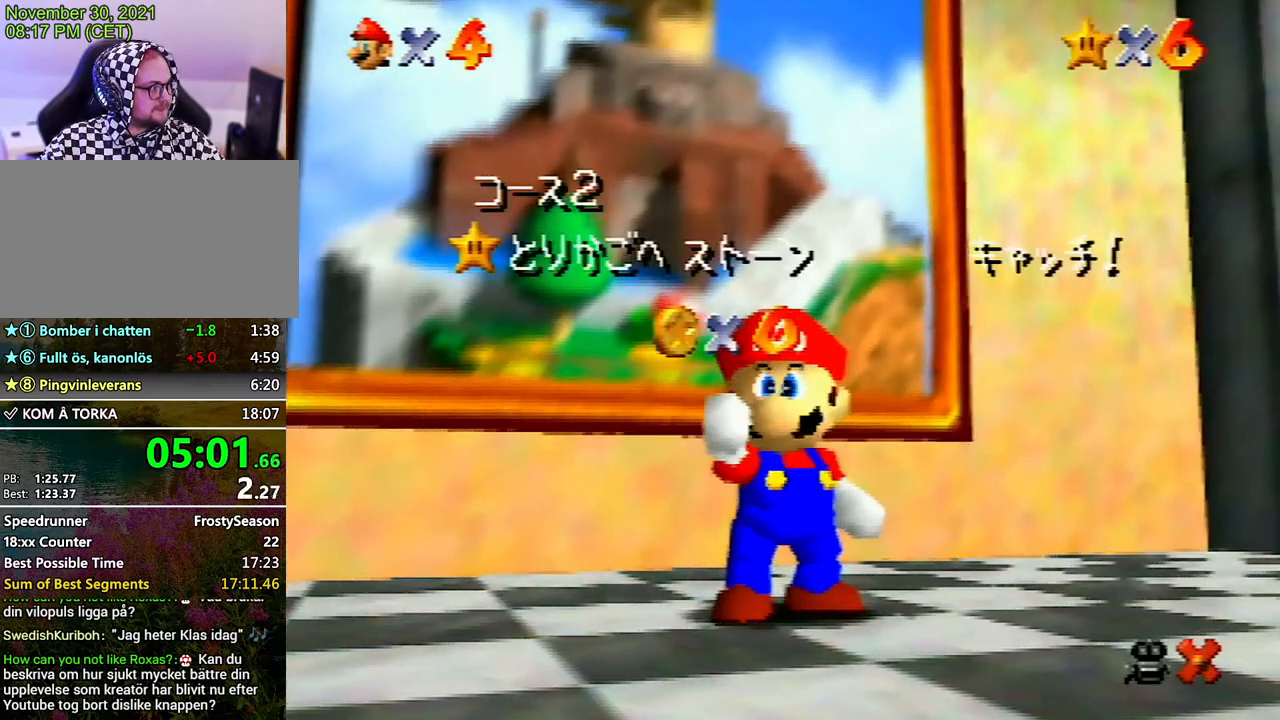
Gameplay with a controller (Nintendo layout); each line is a JSON object with the inputs held at the frame after it. "events" lists button and stick changes between this image and that frame as [ms after this image, input, new state], when the widget could be followed in between. Not read: L3 R3.
{"buttons": [], "left_stick": "center", "events": [[67, "A", "up"], [133, "A", "down"], [300, "A", "up"], [333, "A", "down"], [400, "A", "up"]]}
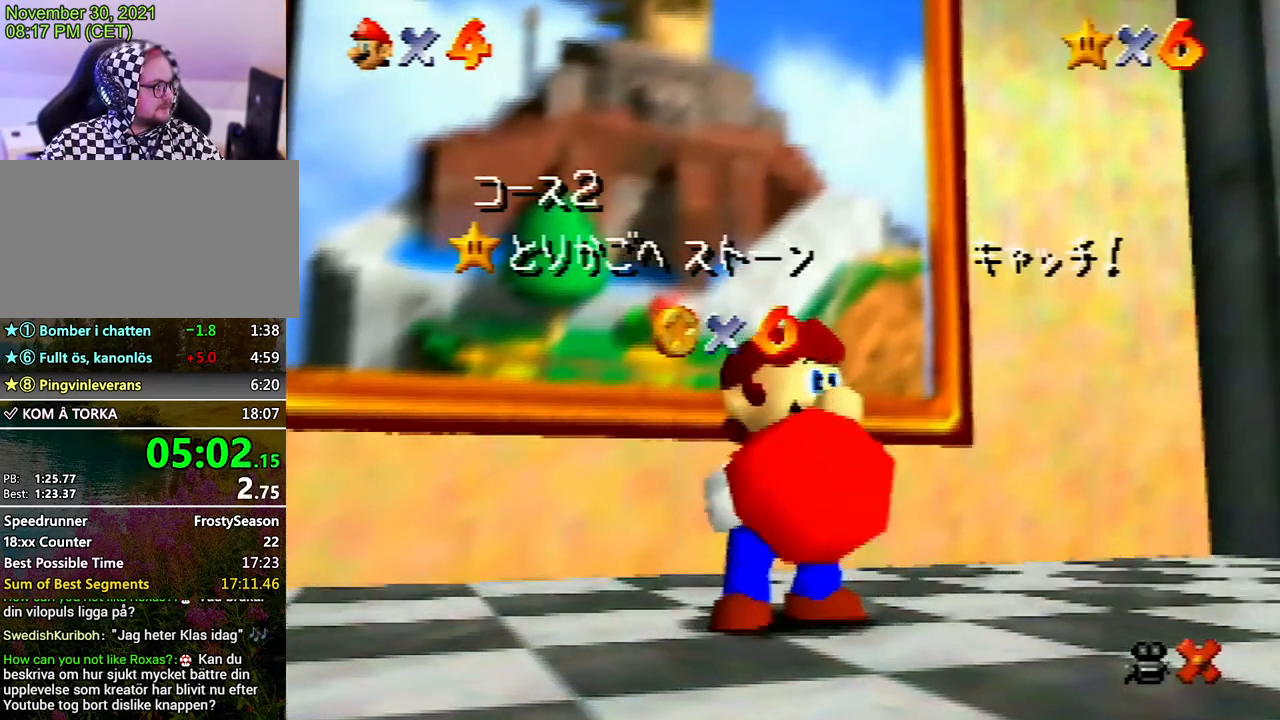
{"buttons": [], "left_stick": "center", "events": [[33, "A", "down"], [100, "A", "up"], [200, "A", "down"], [267, "A", "up"], [367, "A", "down"], [433, "A", "up"]]}
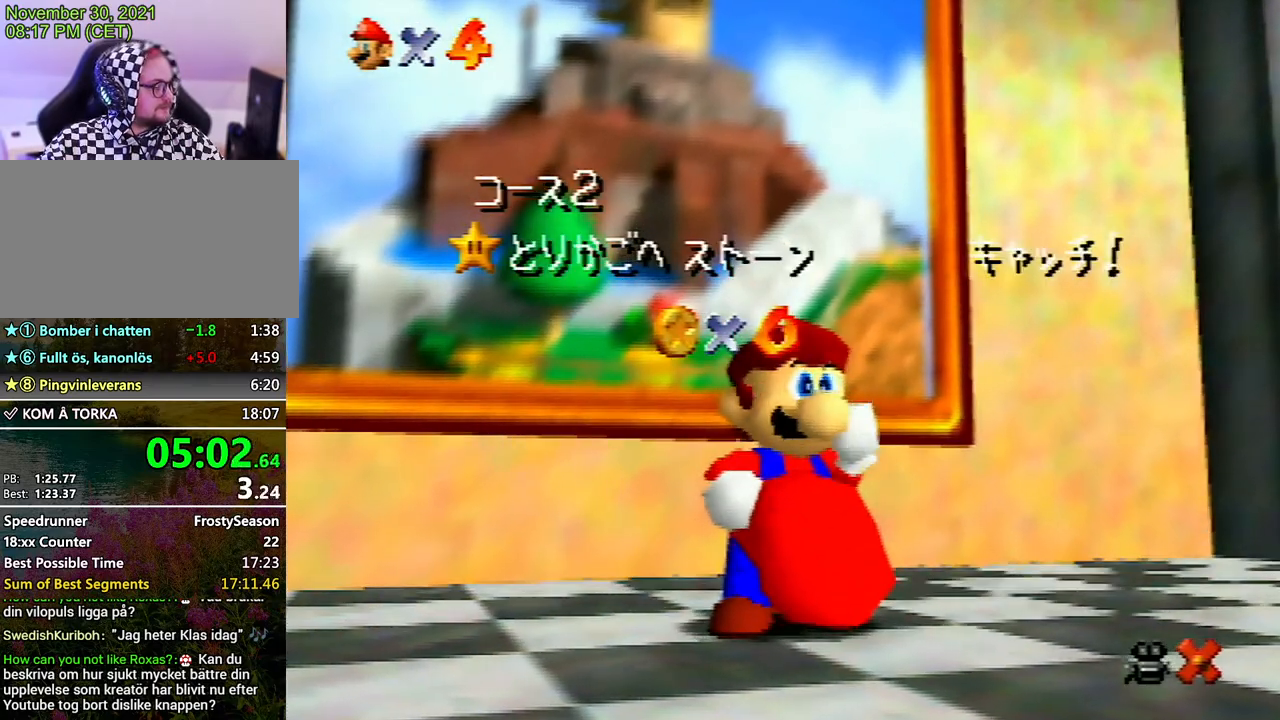
{"buttons": [], "left_stick": "center", "events": [[33, "A", "down"], [100, "A", "up"], [200, "A", "down"], [233, "A", "up"], [333, "A", "down"], [433, "A", "up"]]}
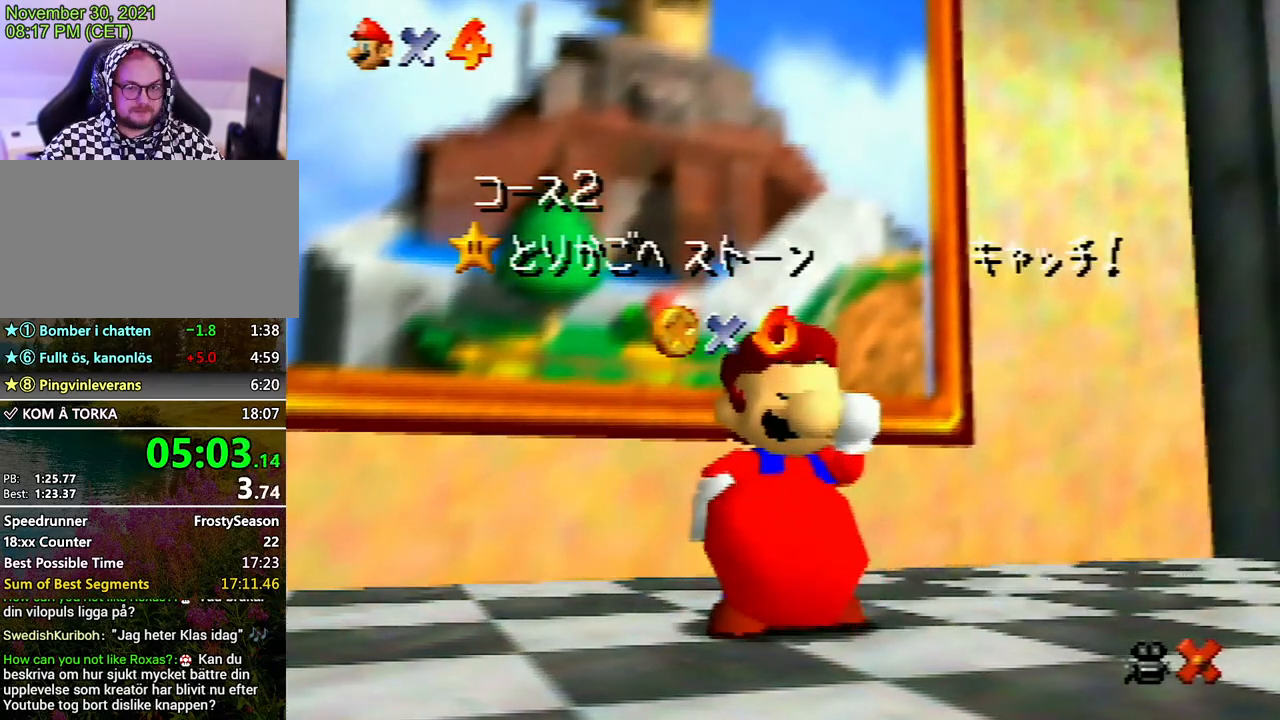
{"buttons": [], "left_stick": "center", "events": [[33, "A", "down"], [67, "A", "up"]]}
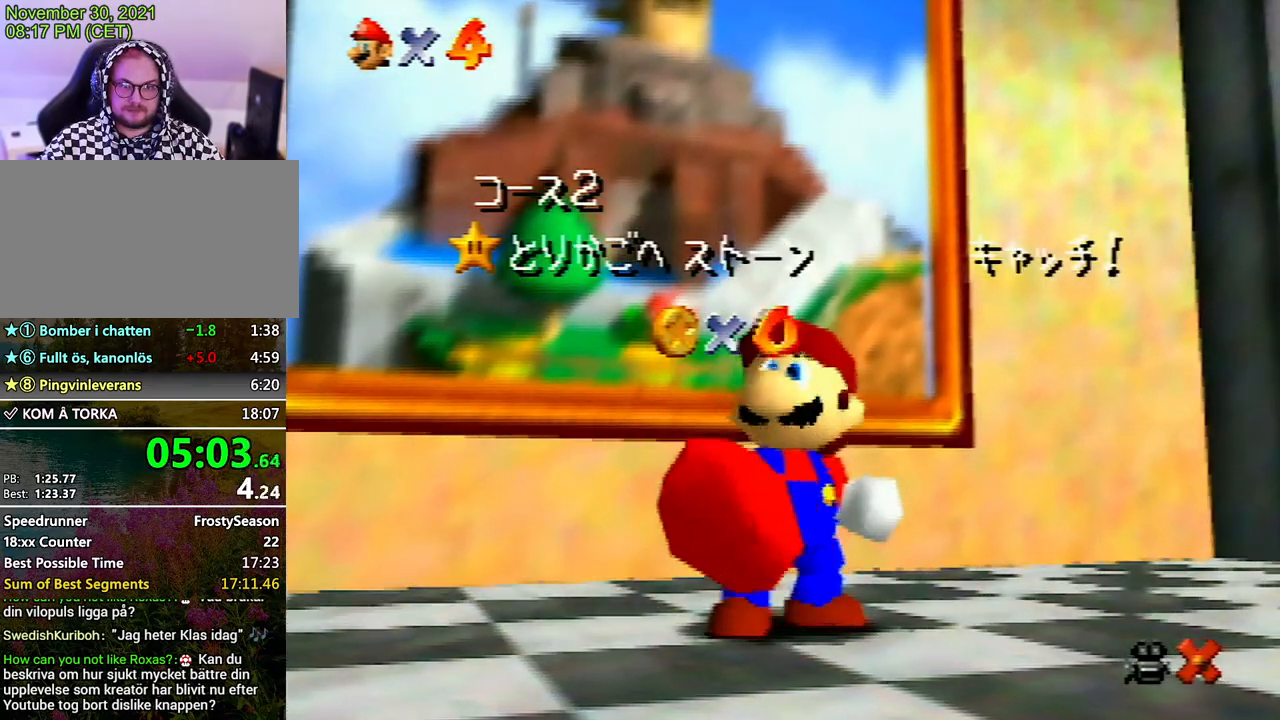
{"buttons": [], "left_stick": "center", "events": []}
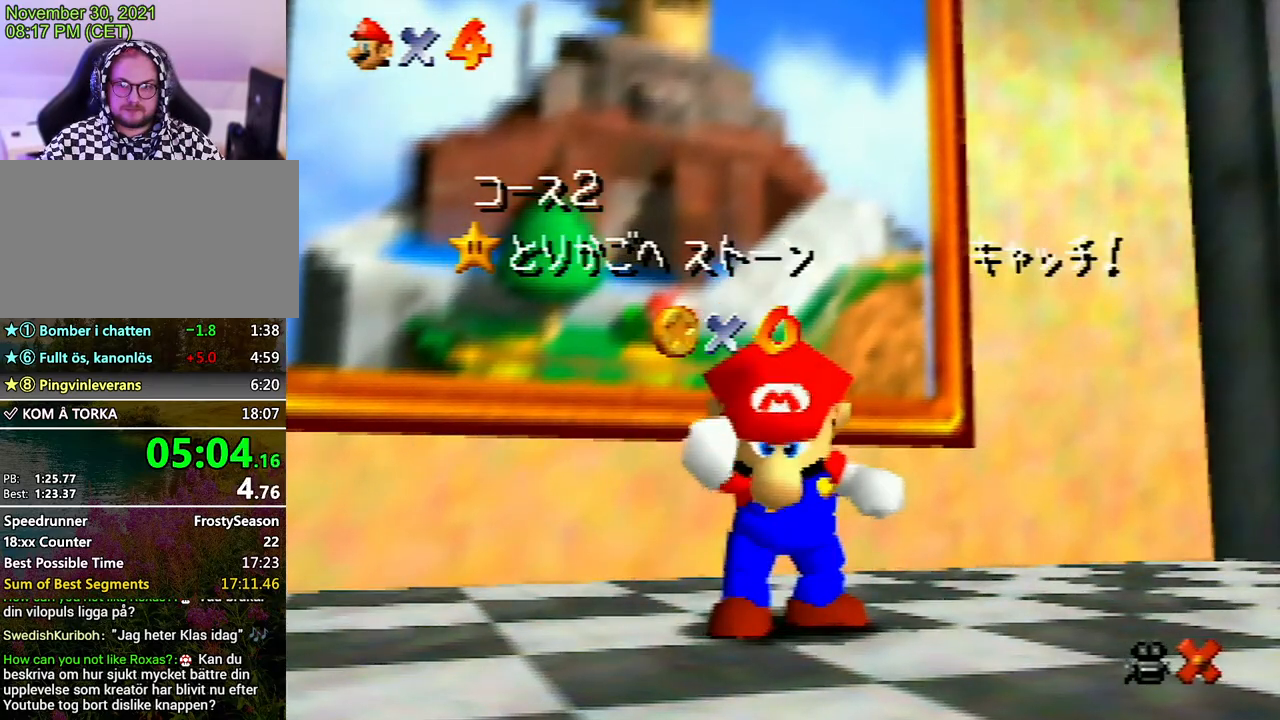
{"buttons": [], "left_stick": "center", "events": []}
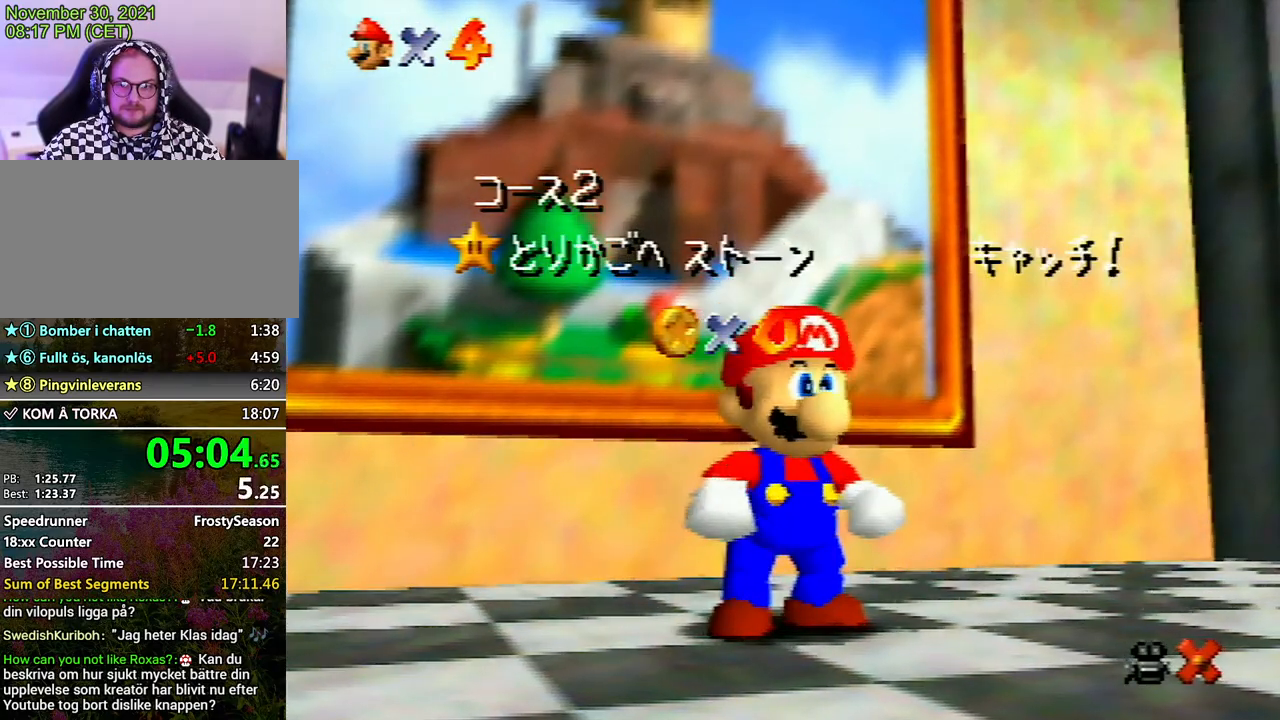
{"buttons": ["A"], "left_stick": "center", "events": [[167, "left_stick", "down"], [267, "left_stick", "center"], [333, "left_stick", "down"], [433, "A", "down"], [433, "left_stick", "center"]]}
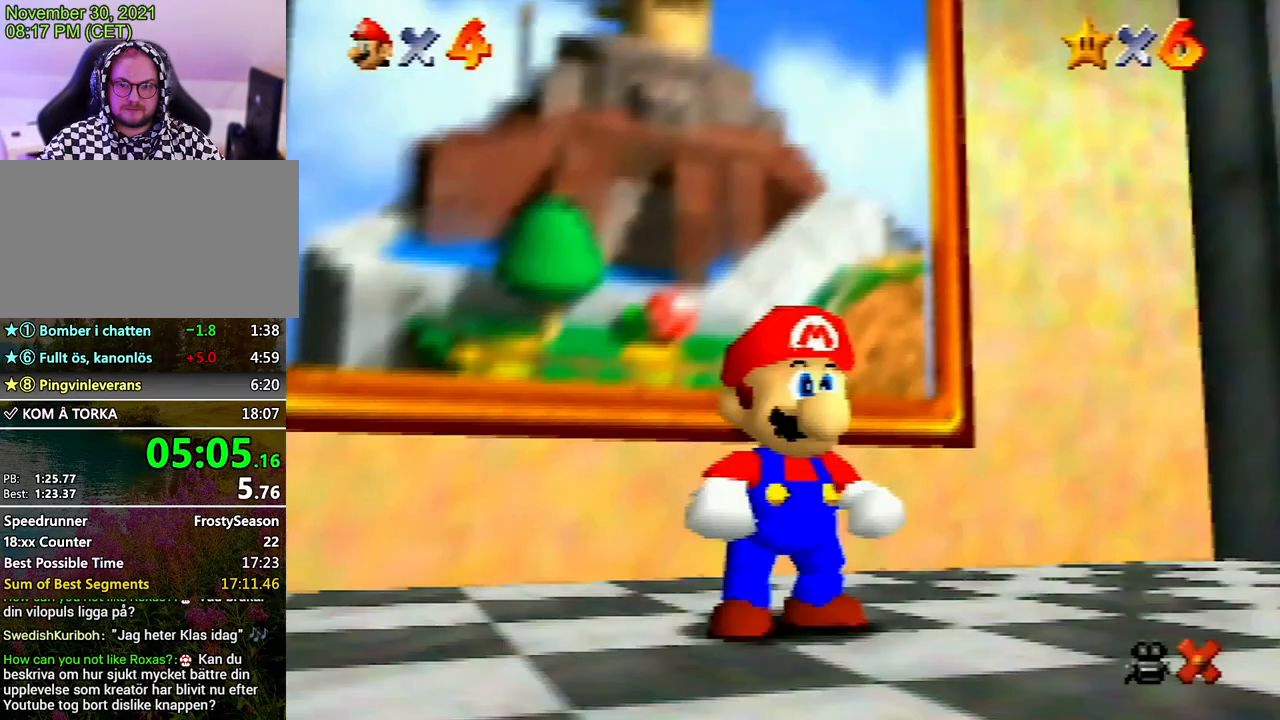
{"buttons": [], "left_stick": "down-right", "events": [[33, "A", "up"], [67, "left_stick", "down-right"], [167, "A", "down"], [267, "A", "up"]]}
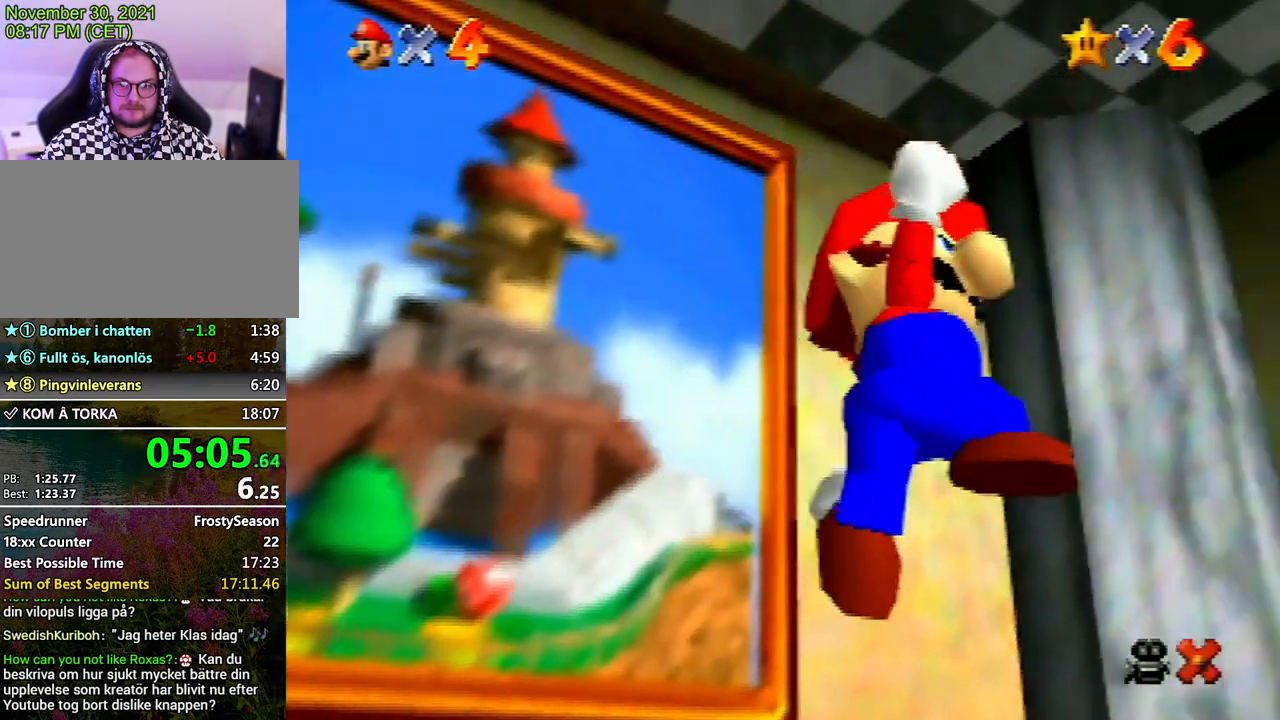
{"buttons": [], "left_stick": "right", "events": [[233, "A", "down"], [333, "A", "up"], [333, "left_stick", "right"]]}
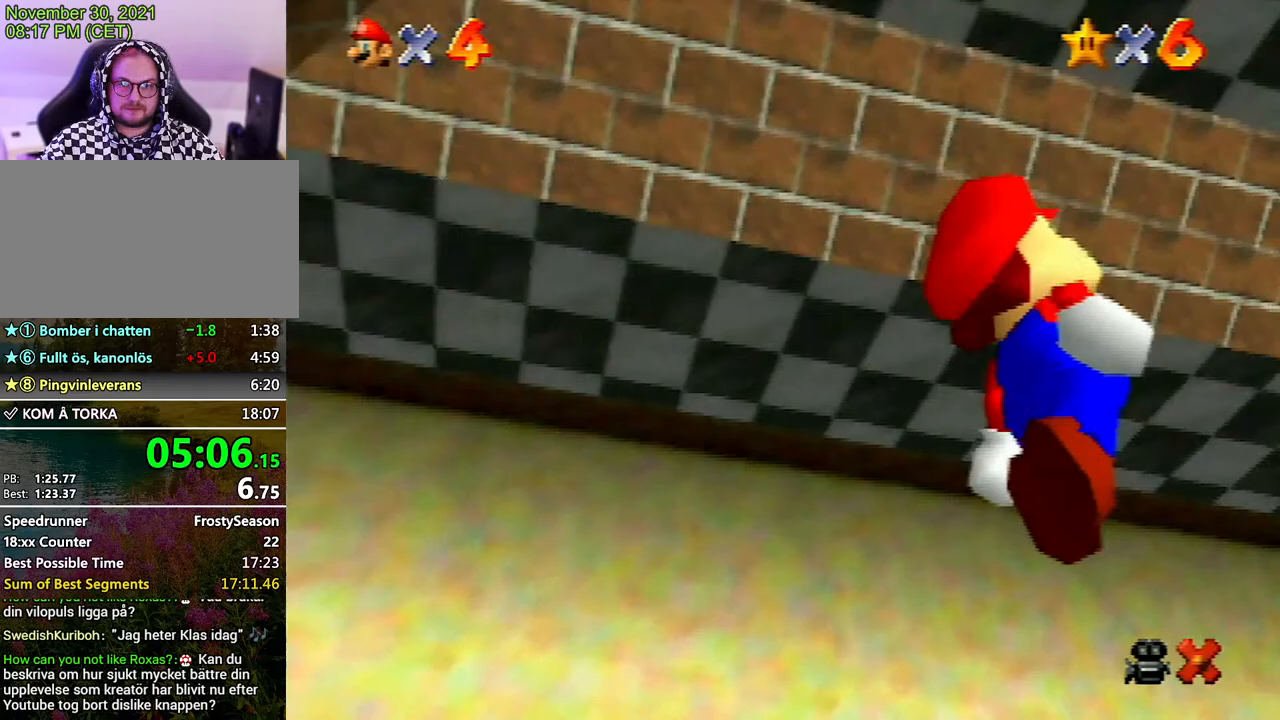
{"buttons": [], "left_stick": "up-right", "events": [[67, "left_stick", "up-right"], [400, "A", "down"], [500, "A", "up"]]}
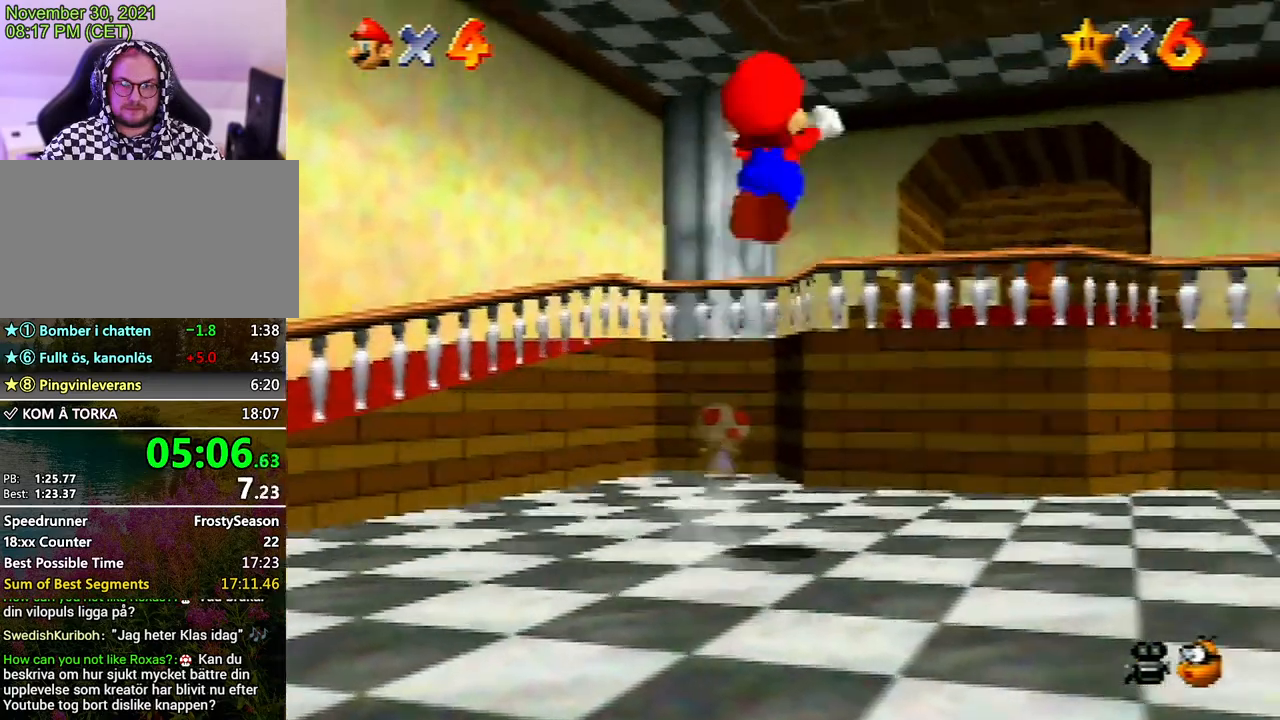
{"buttons": [], "left_stick": "up-right", "events": [[33, "B", "down"], [100, "B", "up"]]}
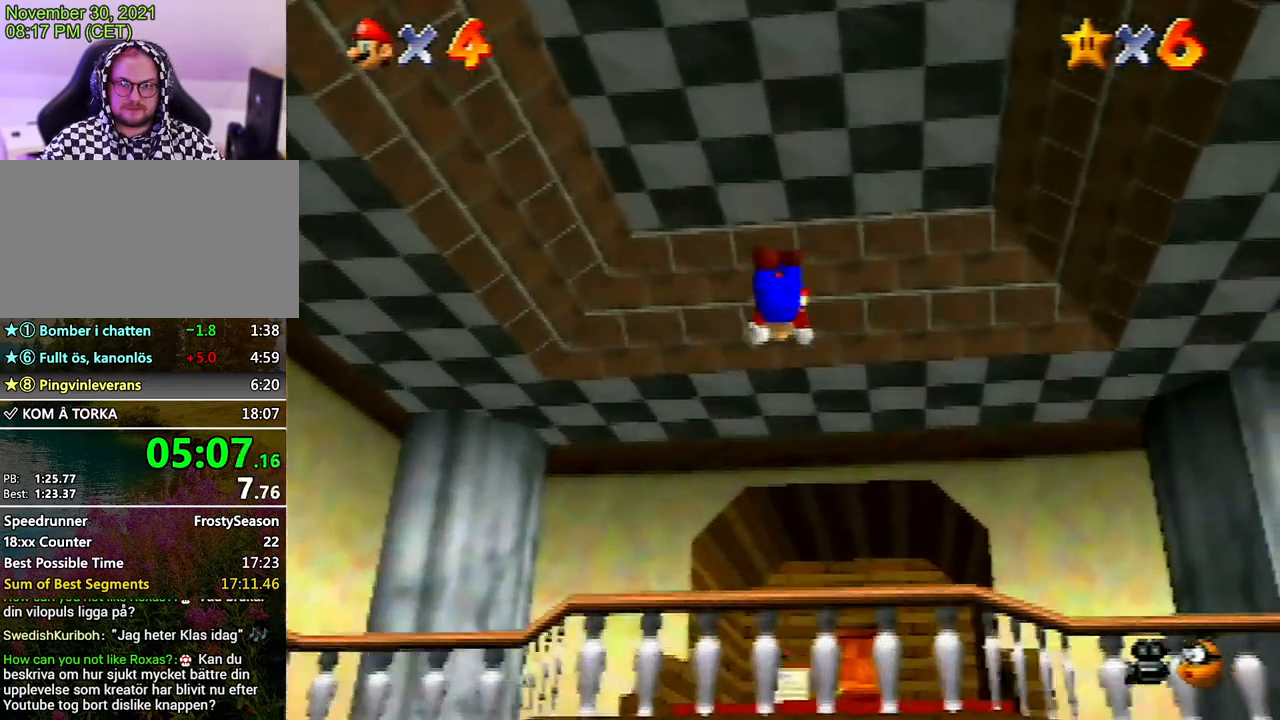
{"buttons": [], "left_stick": "up", "events": [[233, "left_stick", "up"]]}
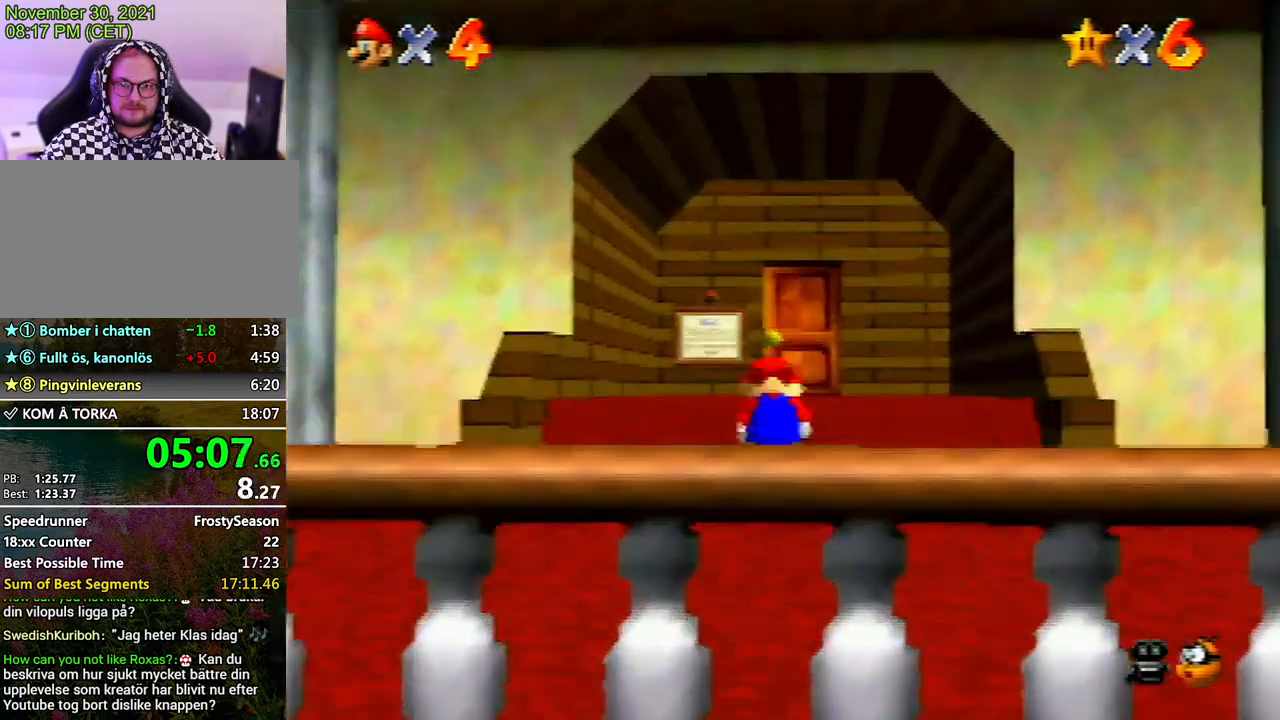
{"buttons": [], "left_stick": "up", "events": [[33, "A", "down"], [100, "A", "up"]]}
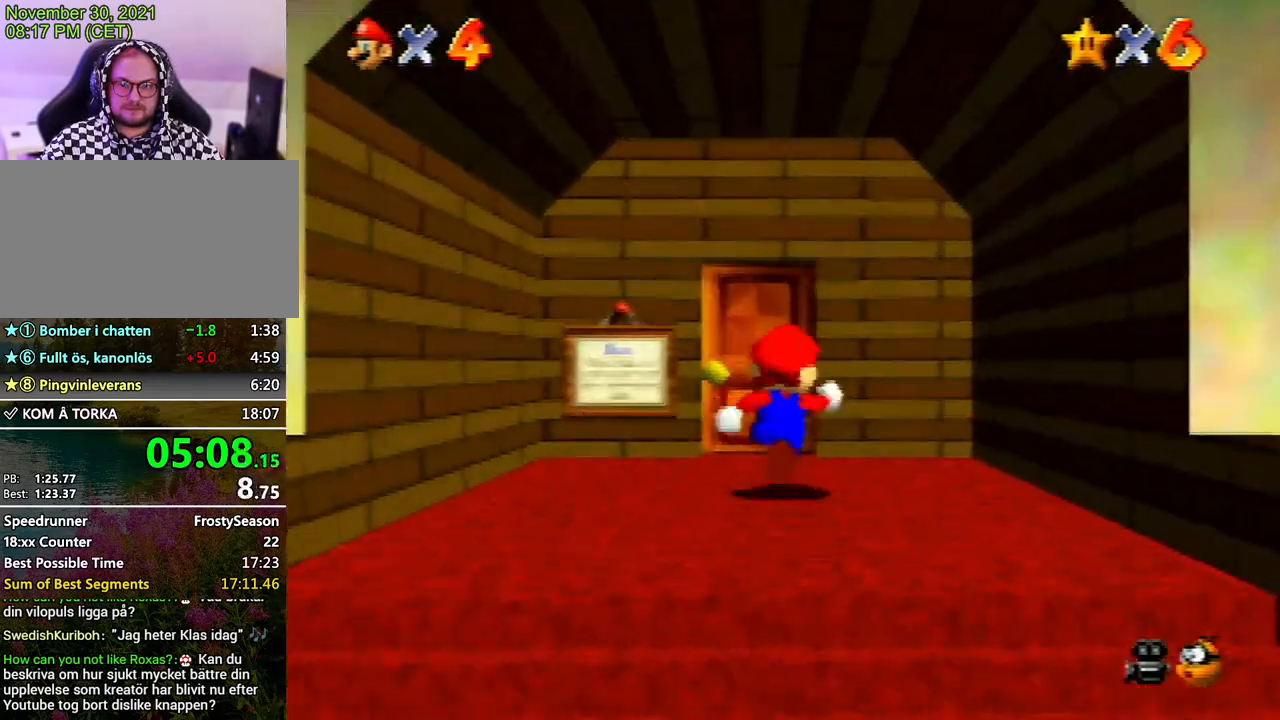
{"buttons": [], "left_stick": "up-left", "events": [[367, "left_stick", "up-left"]]}
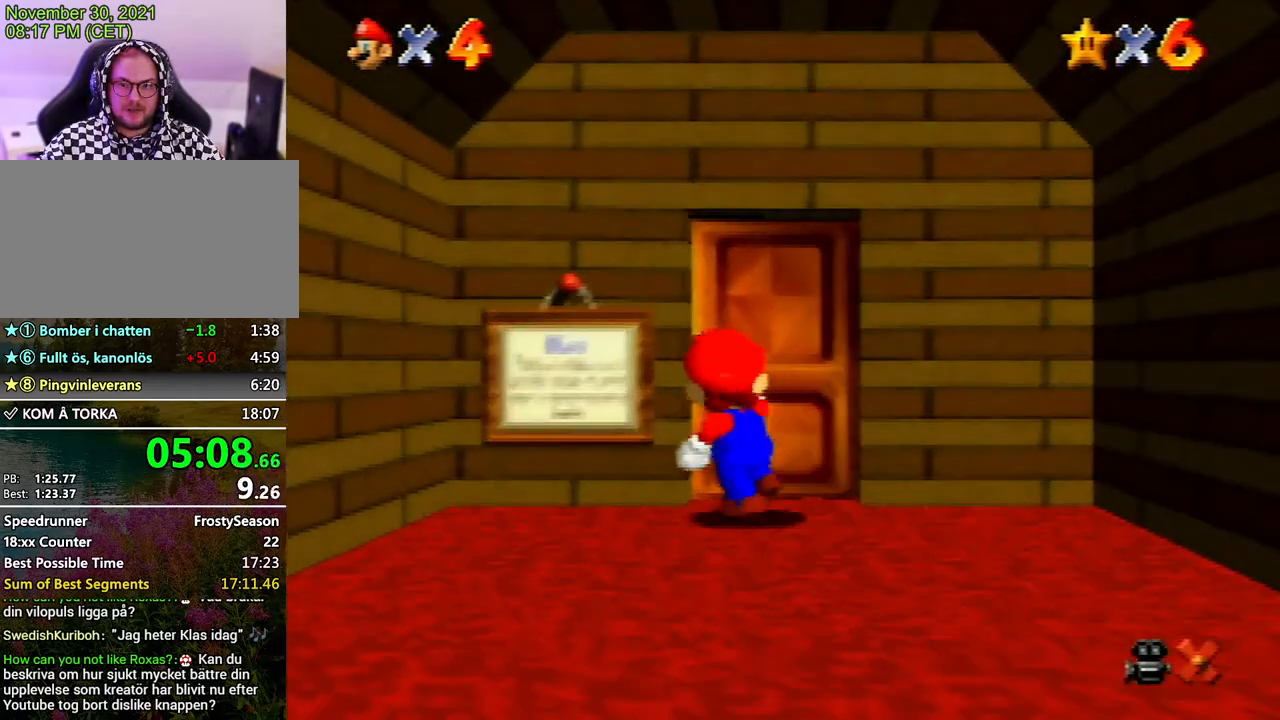
{"buttons": [], "left_stick": "down", "events": [[33, "left_stick", "up"], [167, "left_stick", "center"], [367, "left_stick", "down"]]}
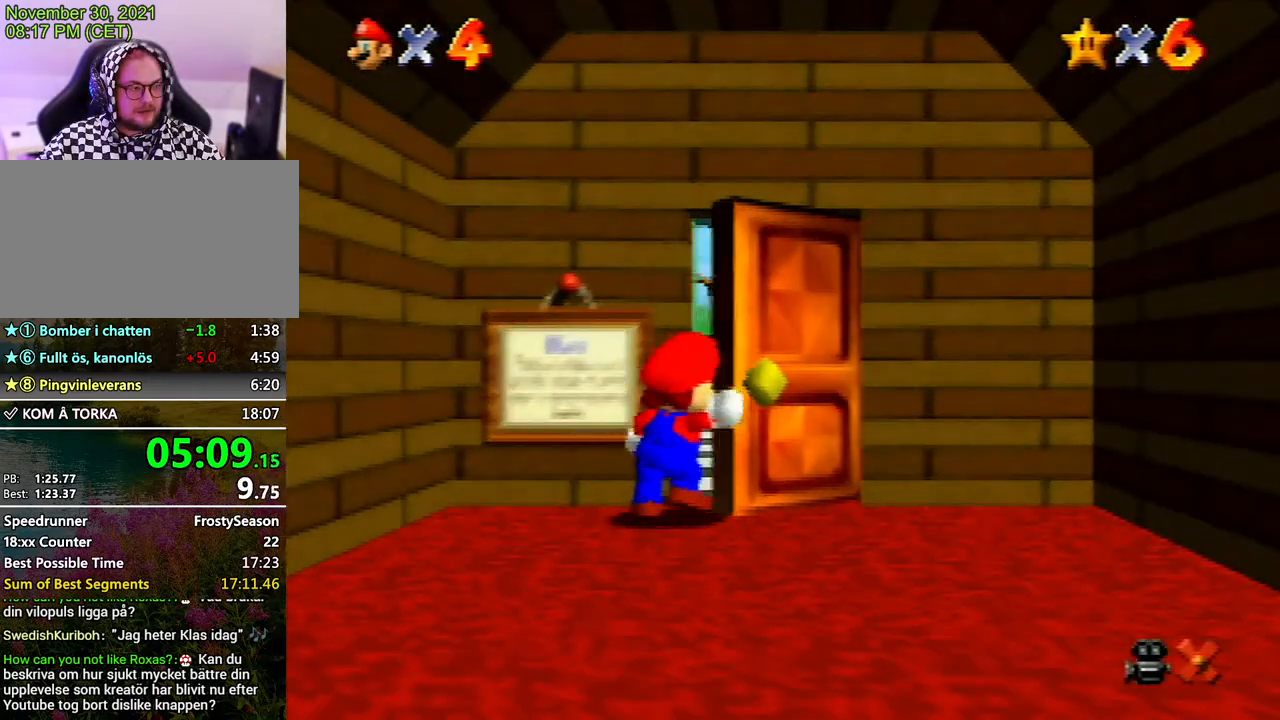
{"buttons": [], "left_stick": "down", "events": []}
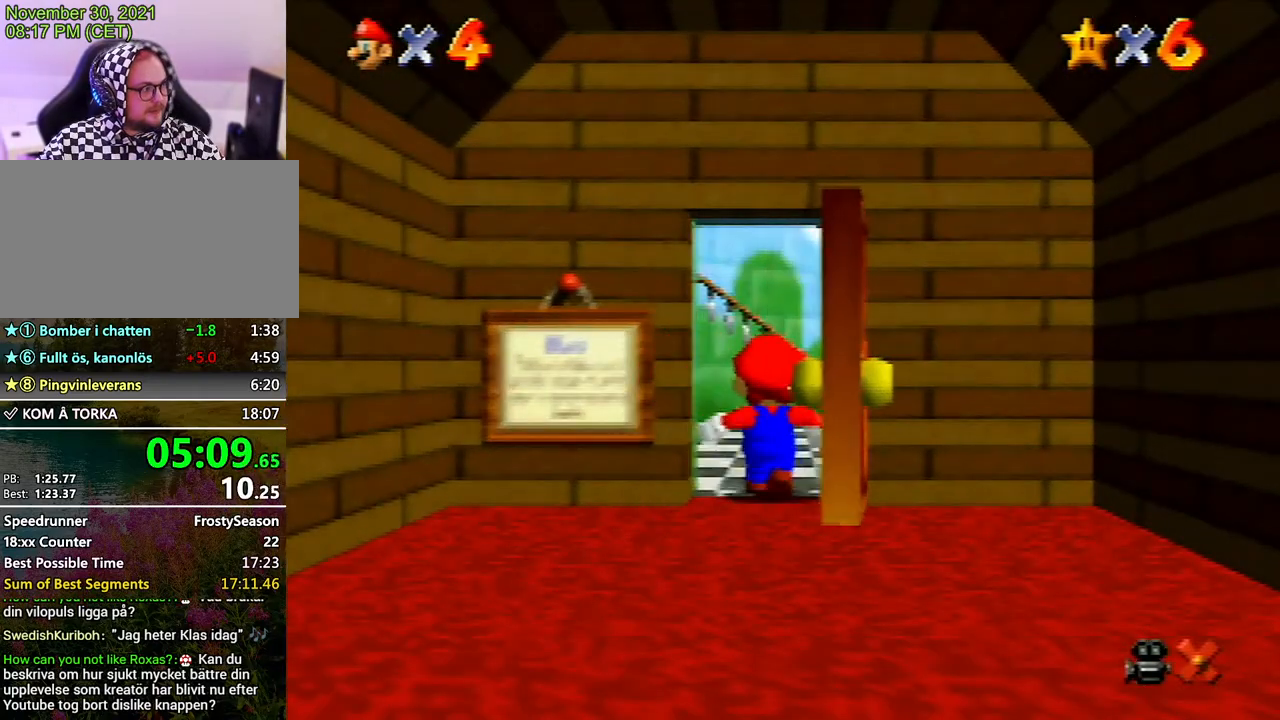
{"buttons": [], "left_stick": "down", "events": []}
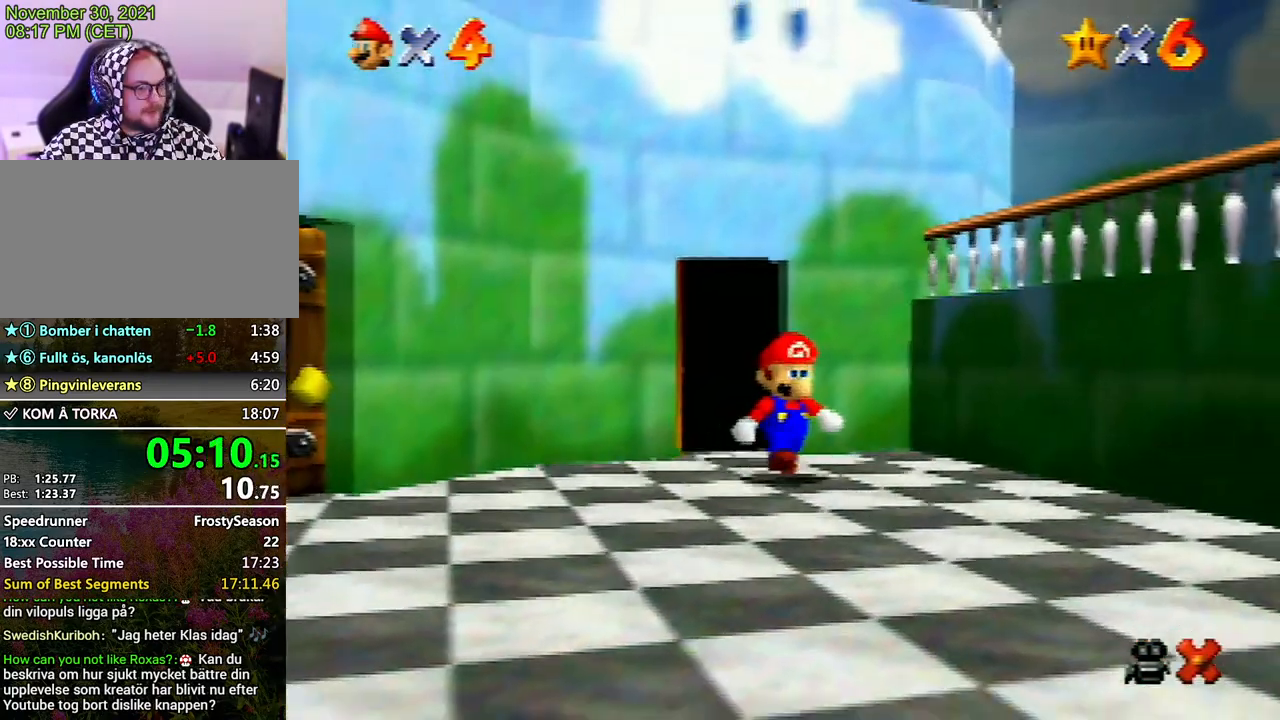
{"buttons": [], "left_stick": "down", "events": []}
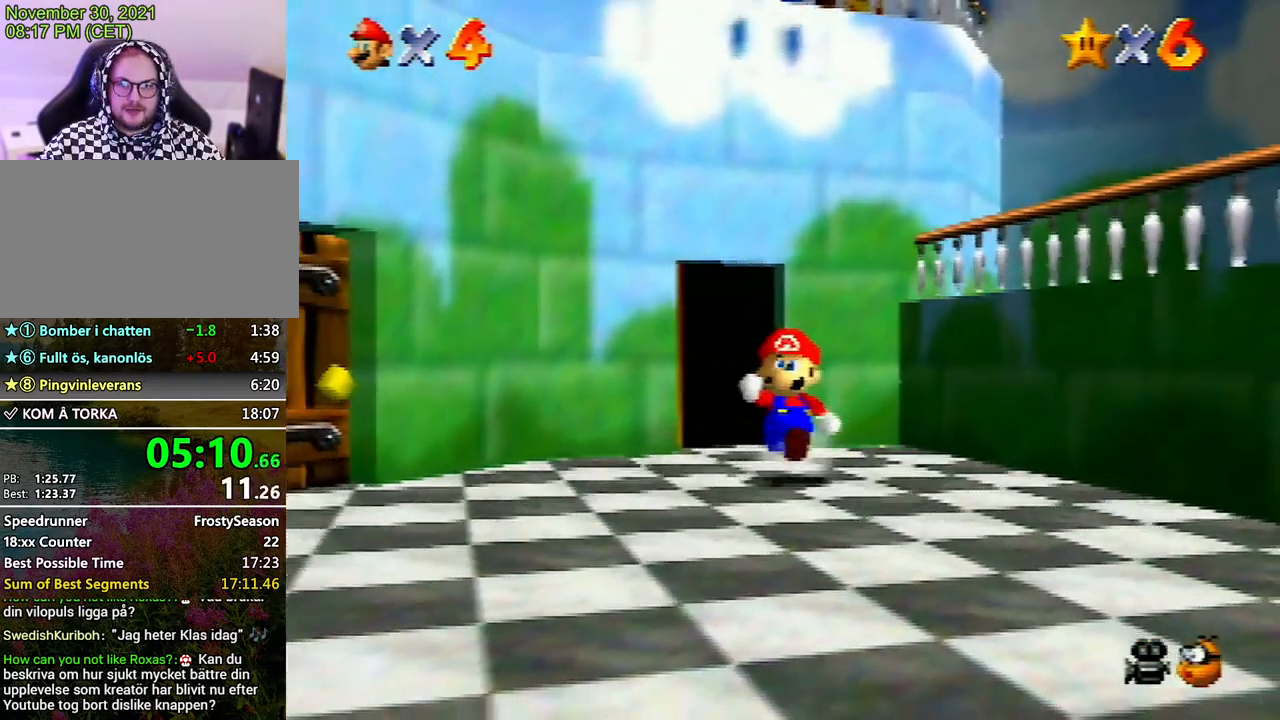
{"buttons": [], "left_stick": "down-left", "events": [[100, "Z", "down"], [167, "A", "down"], [333, "A", "up"], [333, "Z", "up"], [433, "left_stick", "down-left"]]}
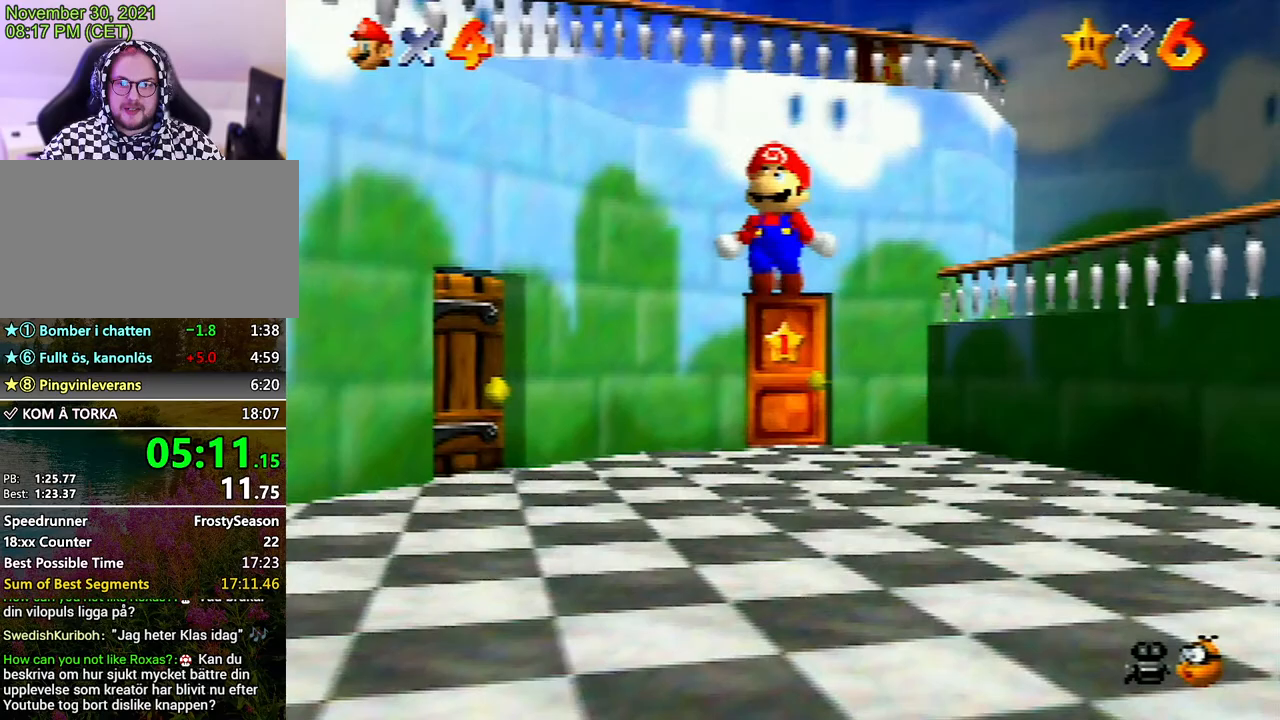
{"buttons": [], "left_stick": "down-left", "events": []}
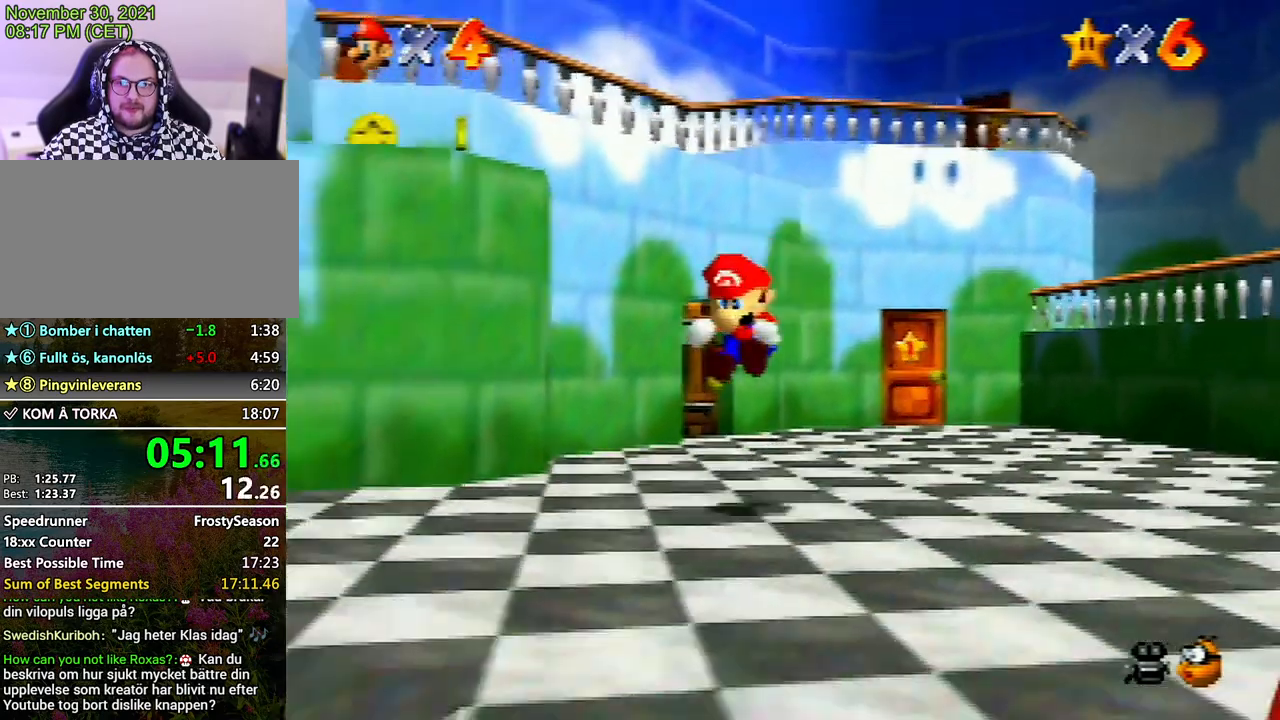
{"buttons": [], "left_stick": "down-left", "events": []}
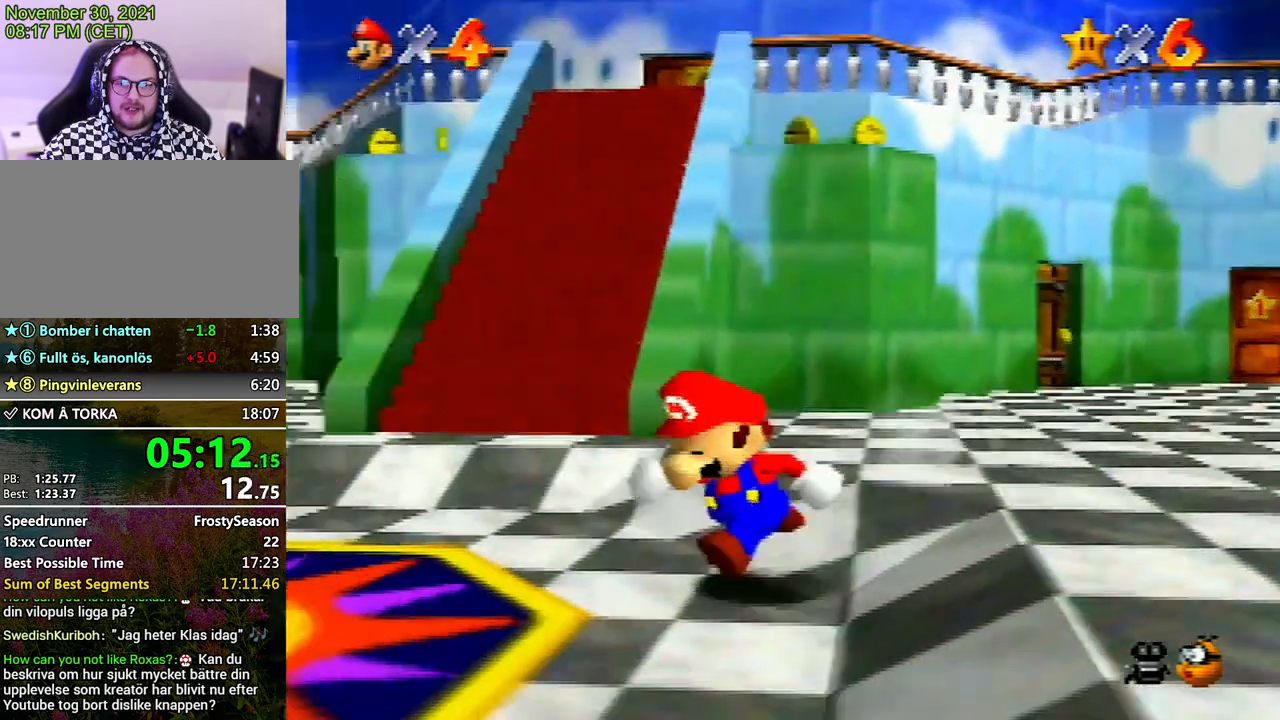
{"buttons": [], "left_stick": "up", "events": [[100, "left_stick", "left"], [367, "left_stick", "up"]]}
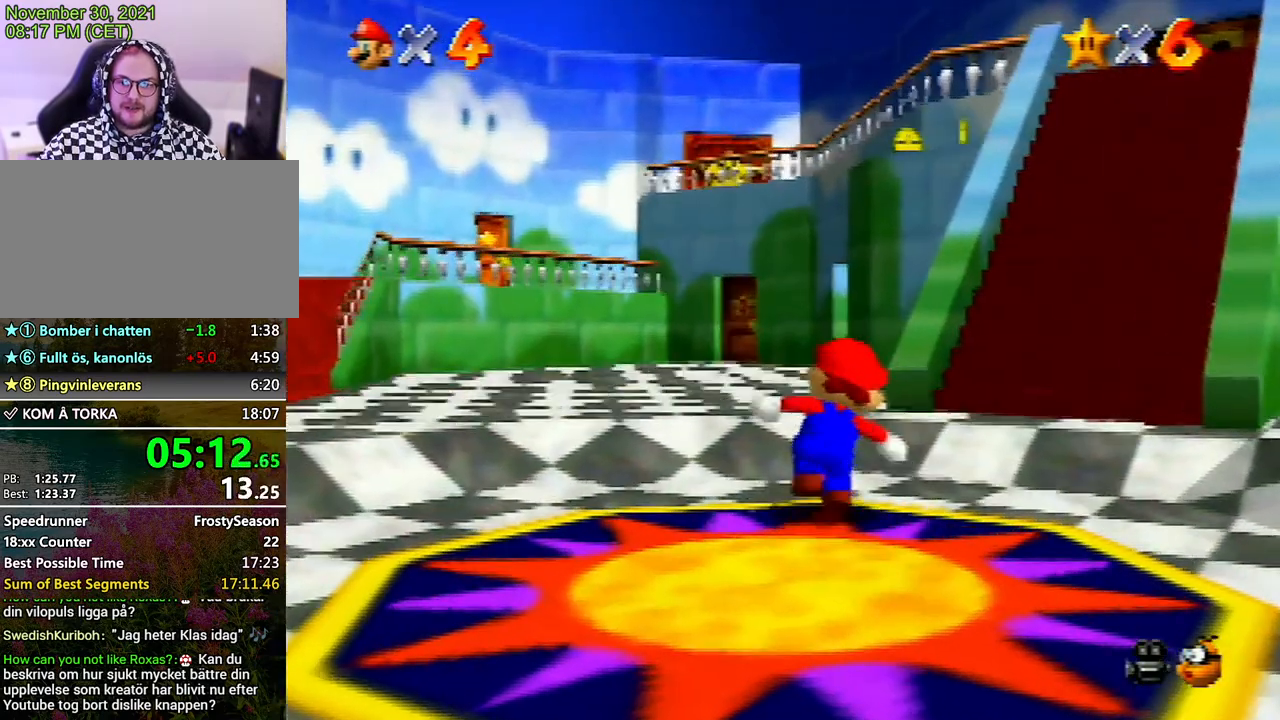
{"buttons": ["A", "Z"], "left_stick": "up-left", "events": [[33, "Z", "down"], [67, "A", "down"], [67, "left_stick", "up-left"]]}
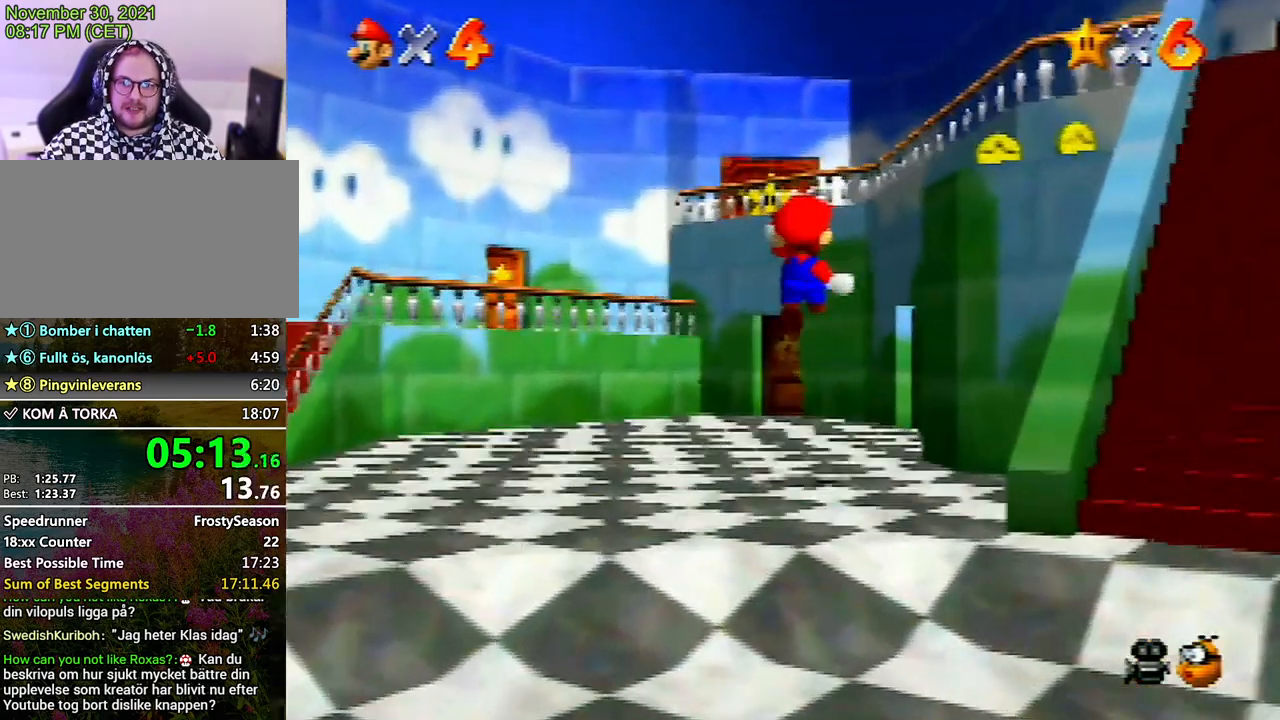
{"buttons": [], "left_stick": "up", "events": [[233, "A", "up"], [233, "Z", "up"], [467, "left_stick", "up"]]}
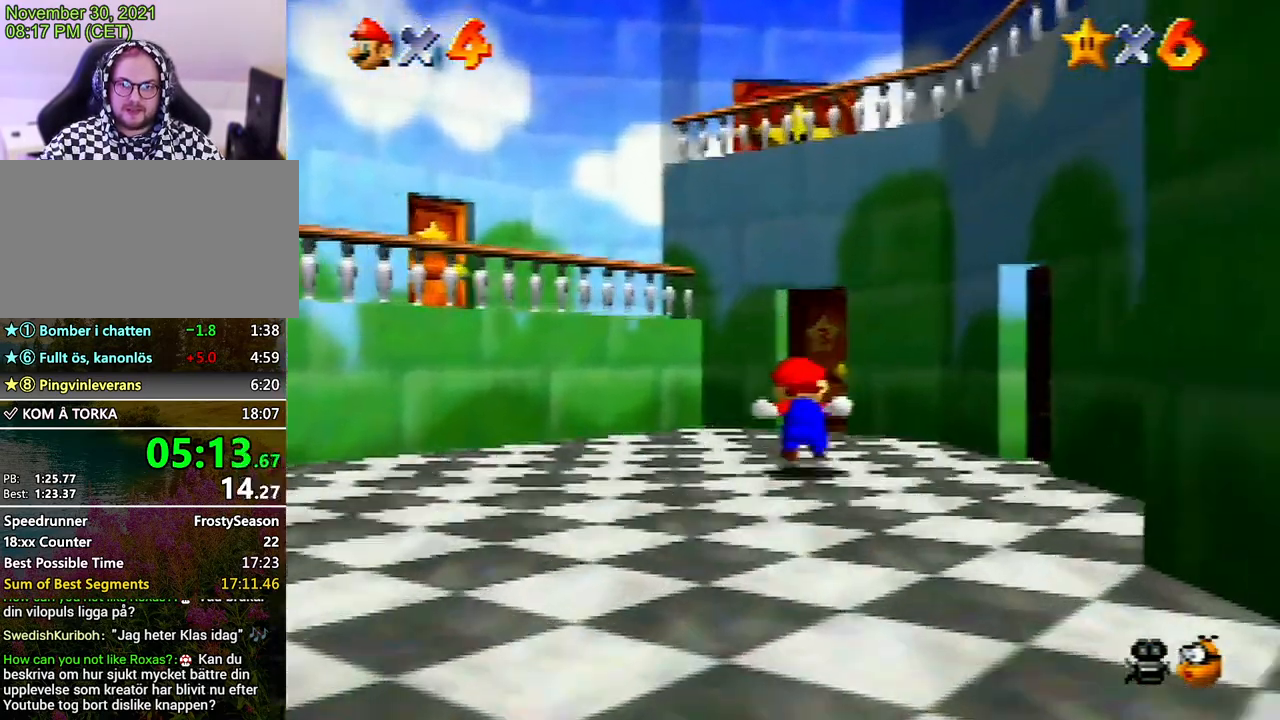
{"buttons": [], "left_stick": "up", "events": []}
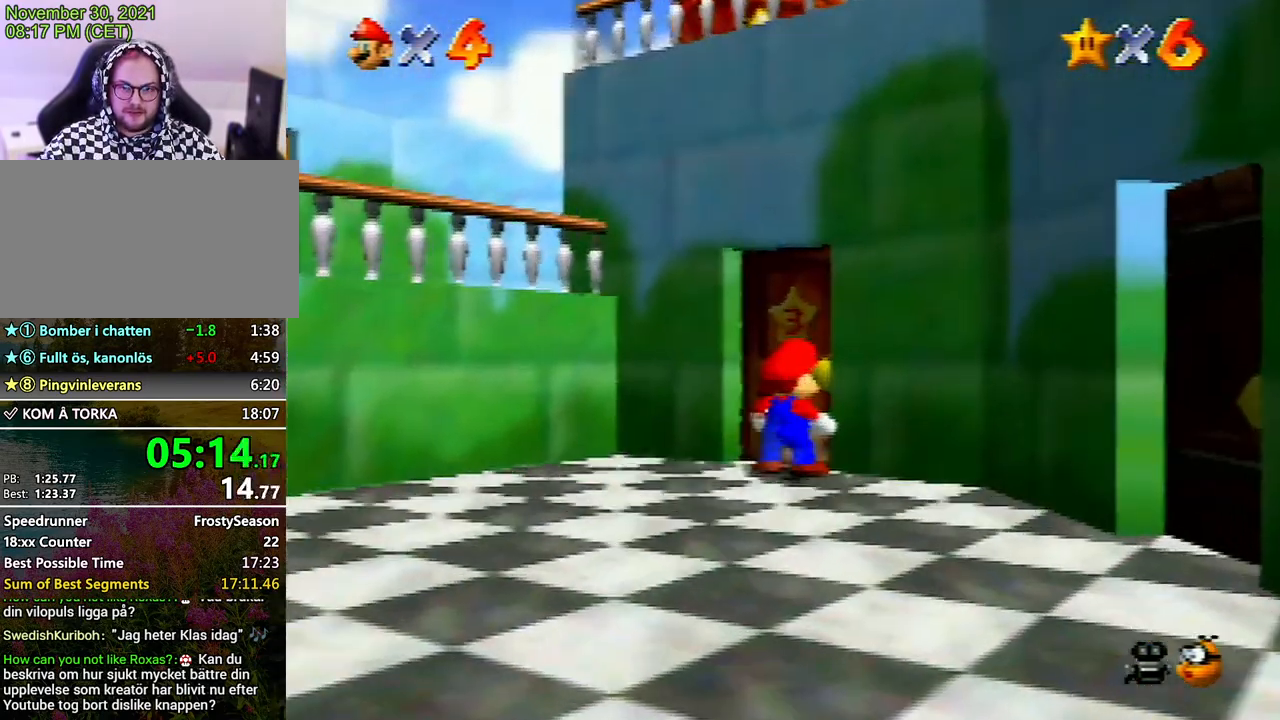
{"buttons": ["A"], "left_stick": "center", "events": [[233, "left_stick", "center"], [300, "A", "down"], [433, "A", "up"], [467, "A", "down"]]}
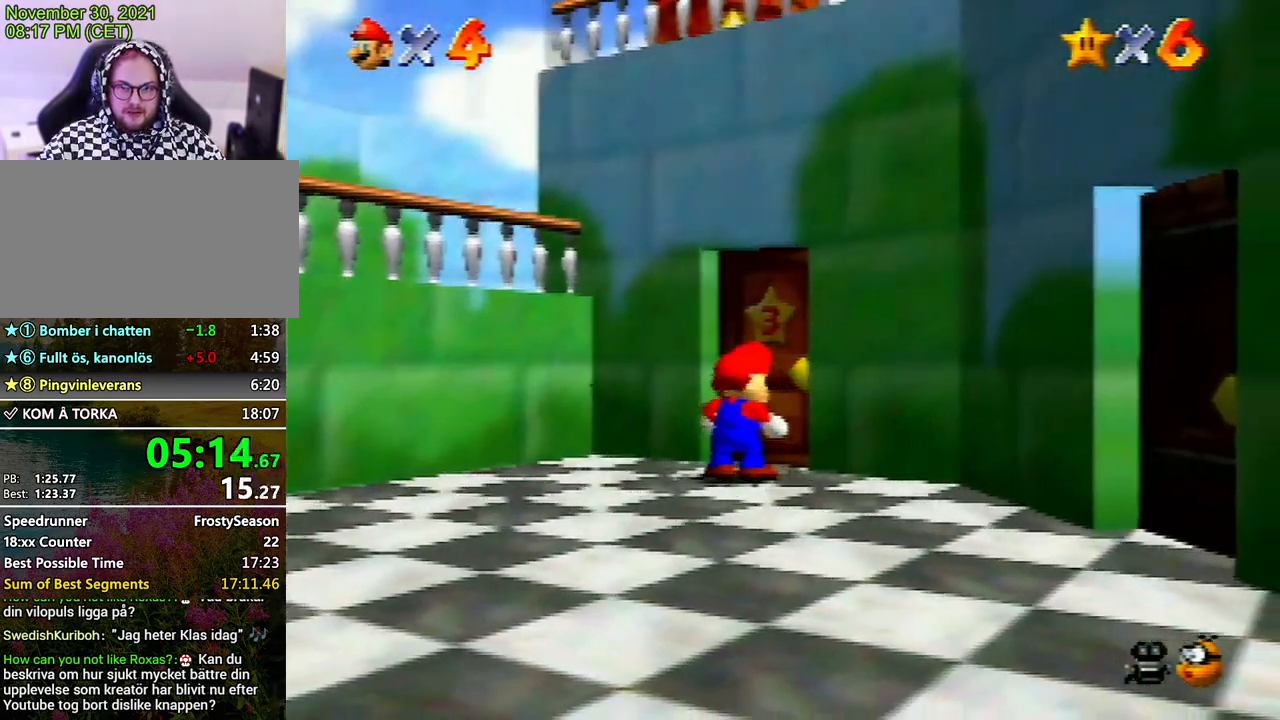
{"buttons": ["A"], "left_stick": "center", "events": [[100, "A", "up"], [200, "A", "down"], [200, "B", "down"], [233, "B", "up"], [267, "A", "up"], [333, "A", "down"], [333, "B", "down"], [433, "A", "up"], [433, "B", "up"], [500, "A", "down"]]}
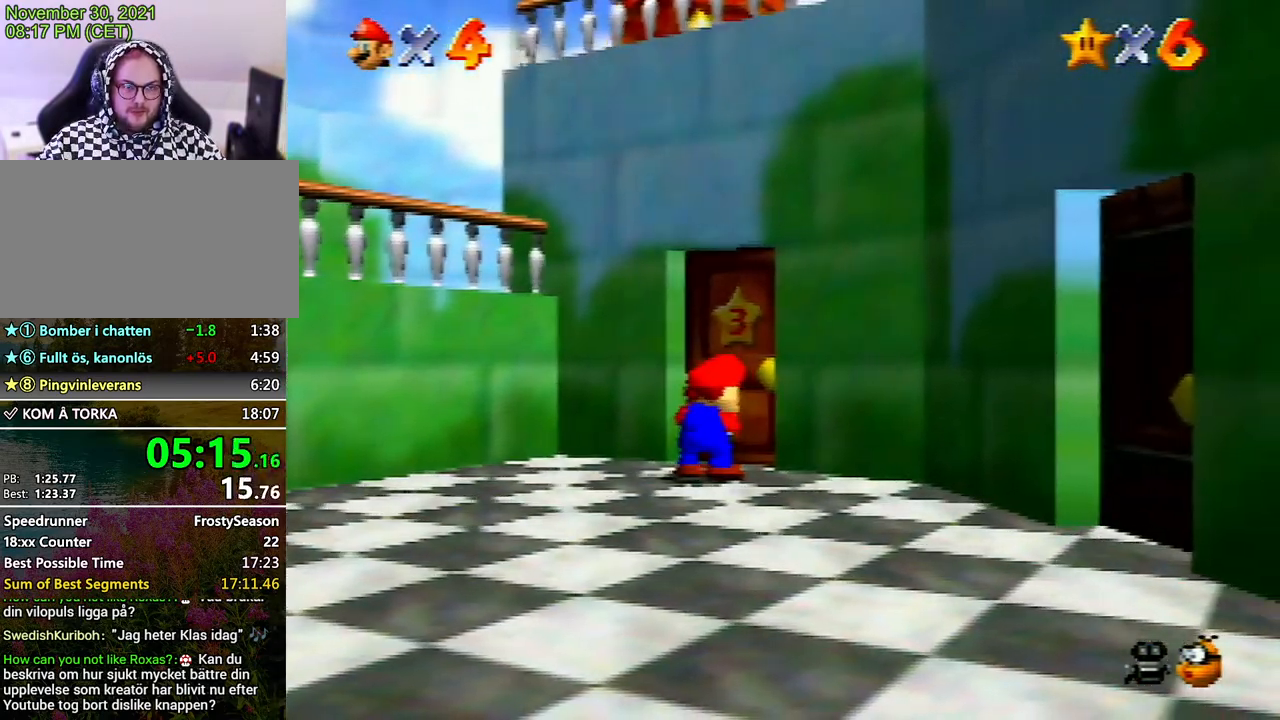
{"buttons": ["A"], "left_stick": "center", "events": [[33, "B", "down"], [67, "B", "up"], [133, "A", "up"], [167, "A", "down"], [233, "A", "up"], [333, "A", "down"], [433, "A", "up"], [500, "A", "down"]]}
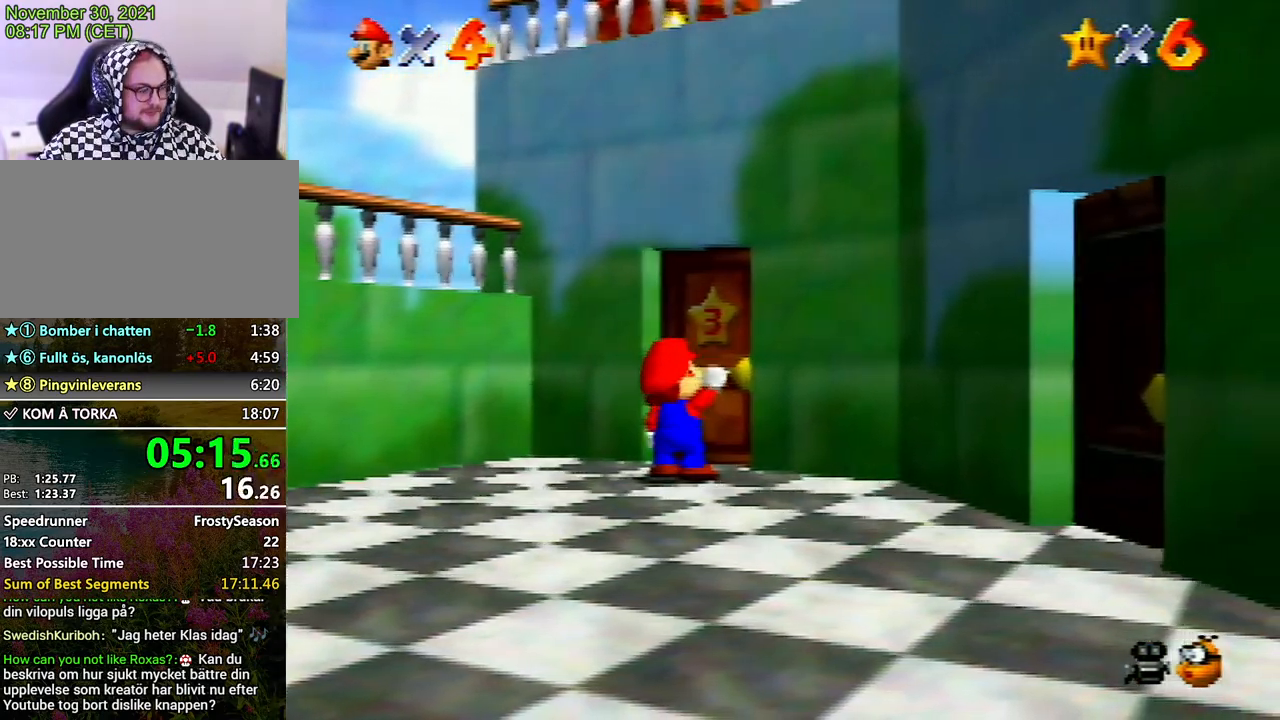
{"buttons": ["A", "B"], "left_stick": "center", "events": [[67, "A", "up"], [167, "A", "down"], [167, "B", "down"], [267, "A", "up"], [267, "B", "up"], [333, "A", "down"], [333, "B", "down"], [400, "A", "up"], [400, "B", "up"], [500, "A", "down"], [500, "B", "down"]]}
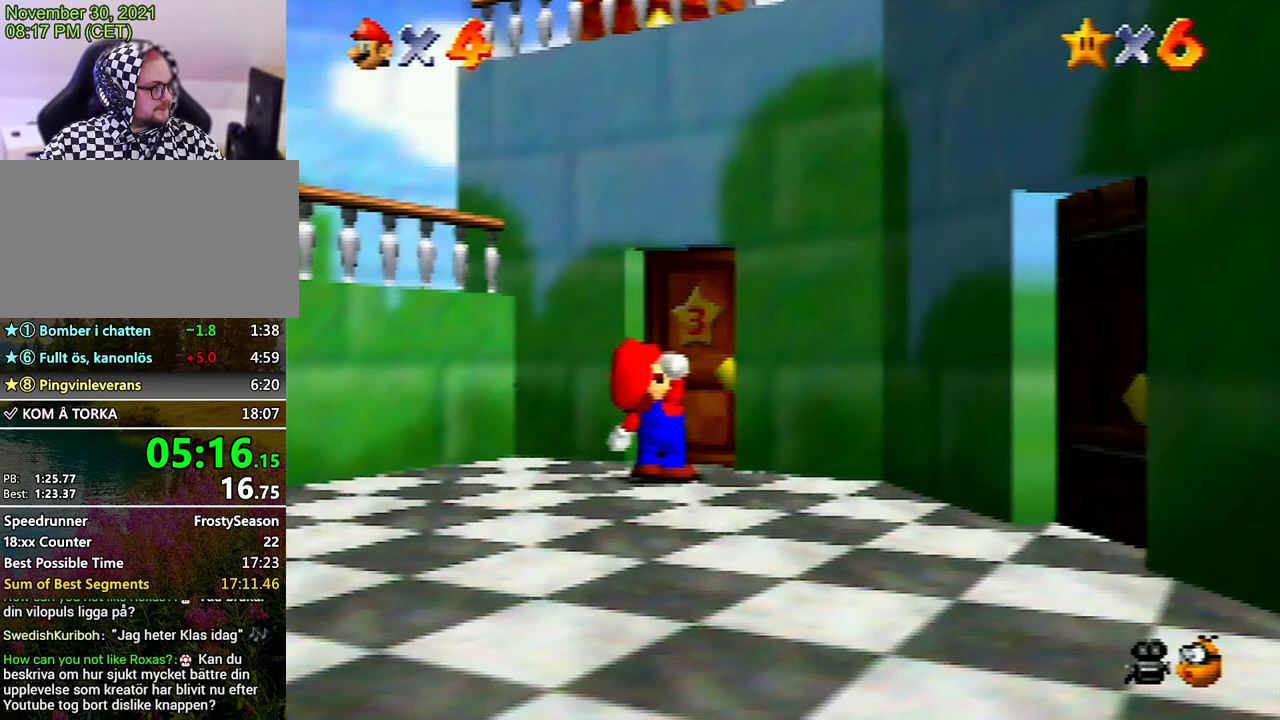
{"buttons": [], "left_stick": "center", "events": [[100, "A", "up"], [100, "B", "up"], [167, "A", "down"], [167, "B", "down"], [267, "A", "up"], [267, "B", "up"], [367, "A", "down"], [400, "B", "down"], [433, "B", "up"], [467, "A", "up"]]}